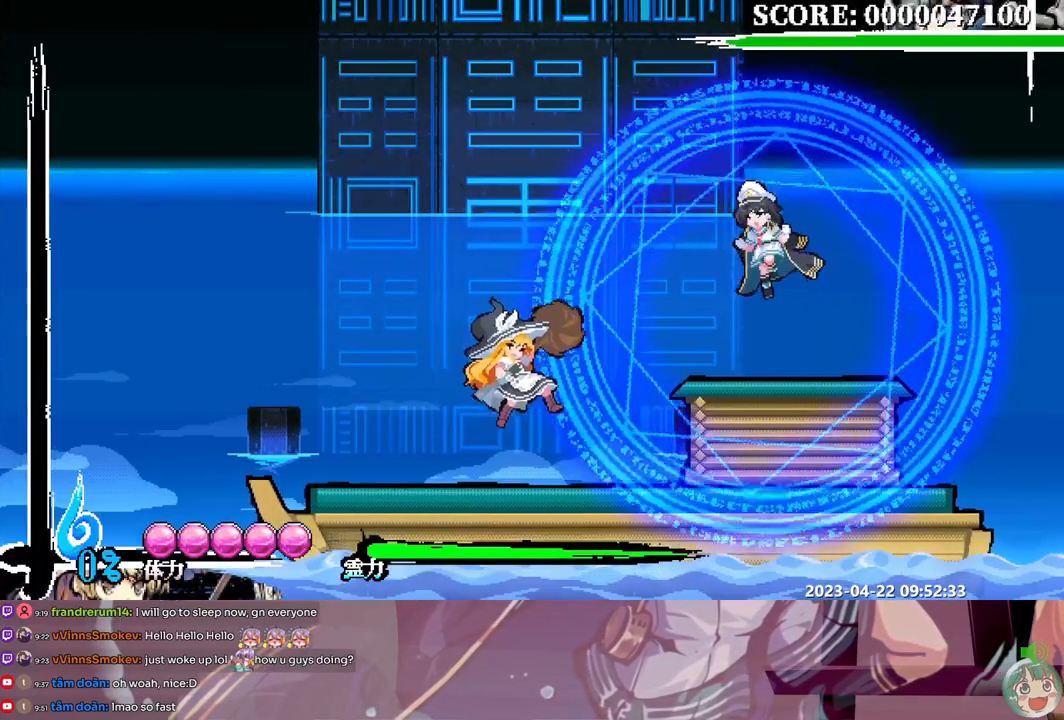
Gameplay with a controller (Xbox layout); each line is a JSON object with the inputs held at the frame after it. "events" lists button and stick changes between this image and that frame as [ms after this image, input, new state], when the widget could be followed in between. Not read: A L1 L2 L3 R1 R2 R3 SELECT START X.
{"buttons": ["B"], "events": [[17, "Y", "down"], [83, "Y", "up"], [133, "DPAD_RIGHT", "up"]]}
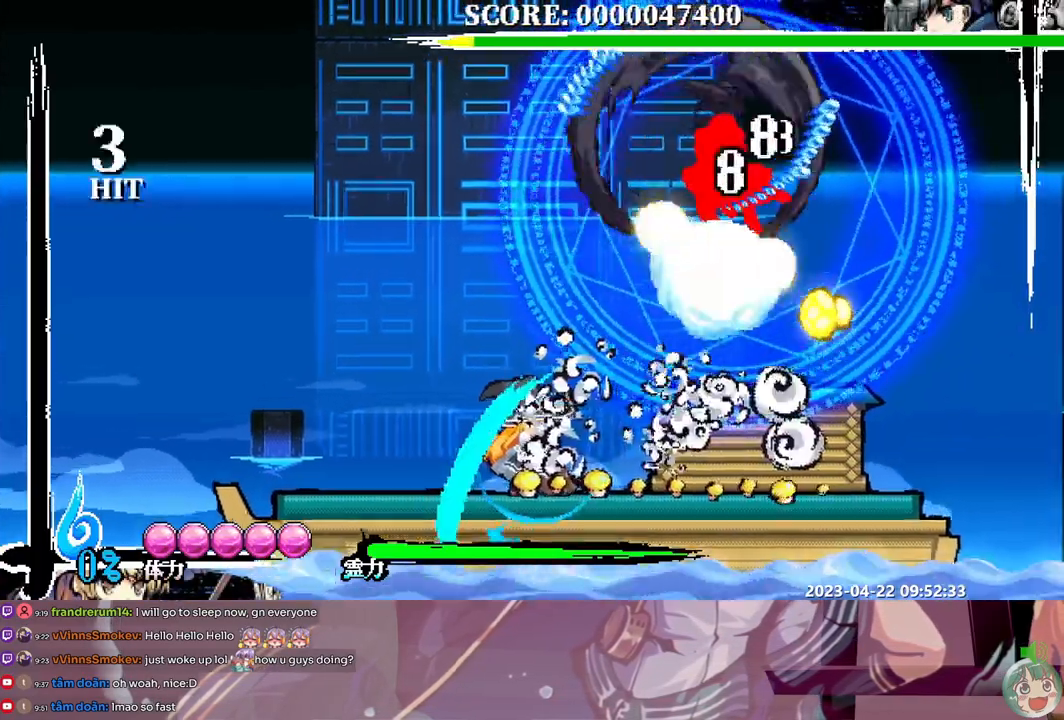
{"buttons": ["B"], "events": [[167, "DPAD_RIGHT", "down"], [183, "DPAD_RIGHT", "up"], [283, "Y", "down"], [333, "Y", "up"]]}
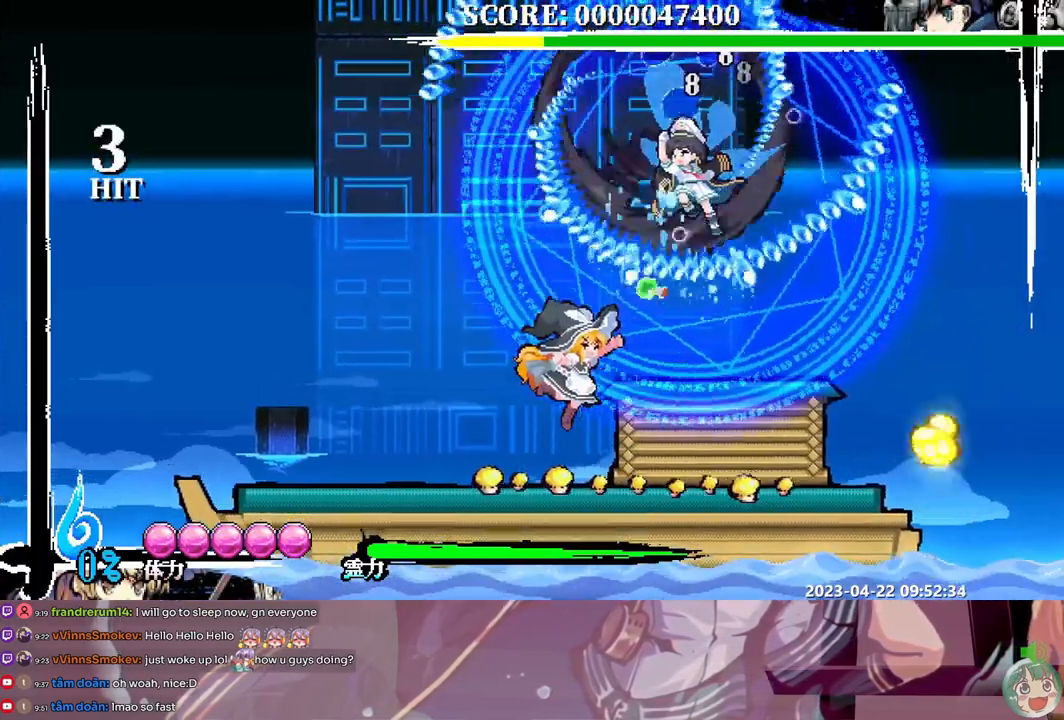
{"buttons": ["B", "Y"]}
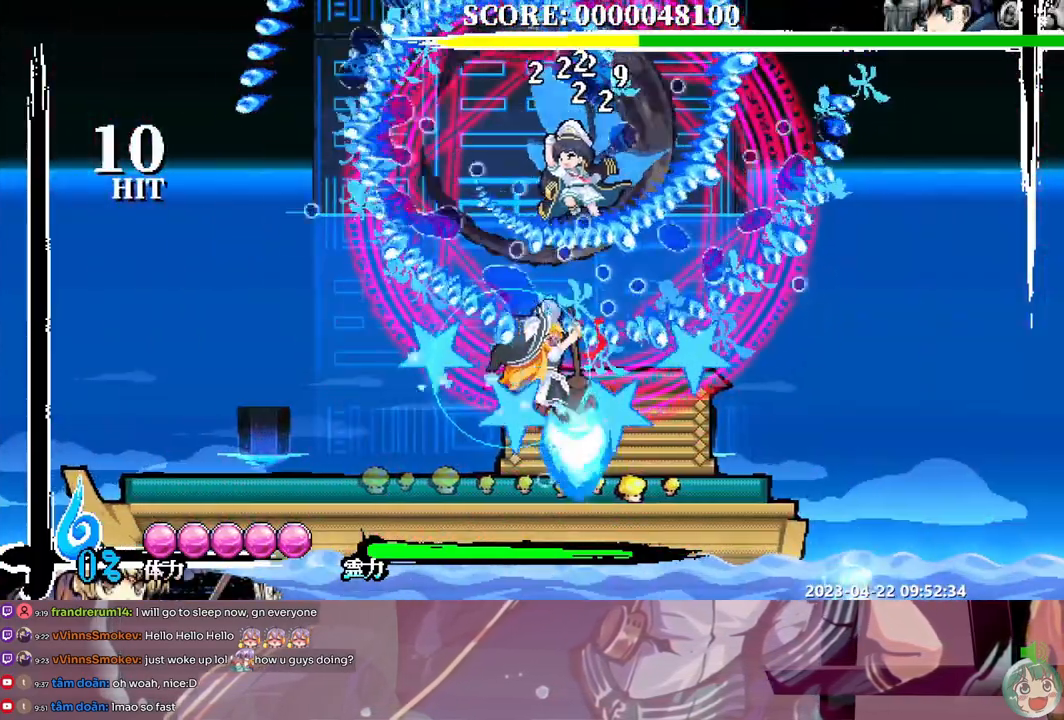
{"buttons": ["Y"], "events": [[167, "B", "up"], [233, "DPAD_UP", "down"], [250, "DPAD_UP", "up"], [433, "Y", "up"], [483, "Y", "down"]]}
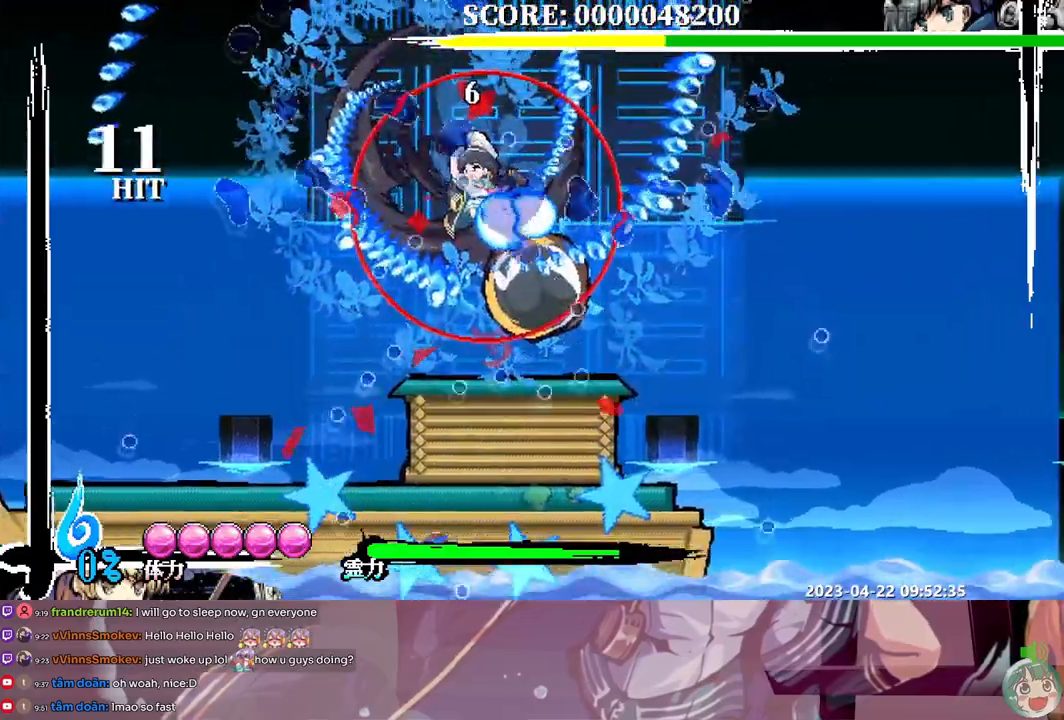
{"buttons": ["Y"], "events": []}
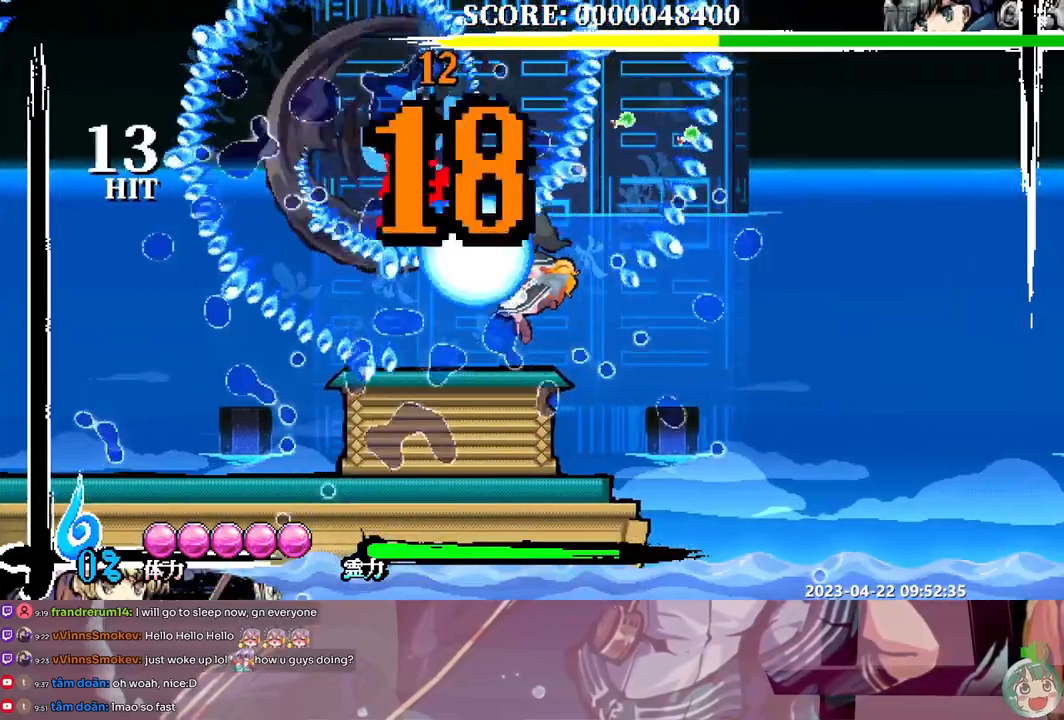
{"buttons": [], "events": [[450, "B", "down"], [500, "B", "up"], [500, "Y", "up"]]}
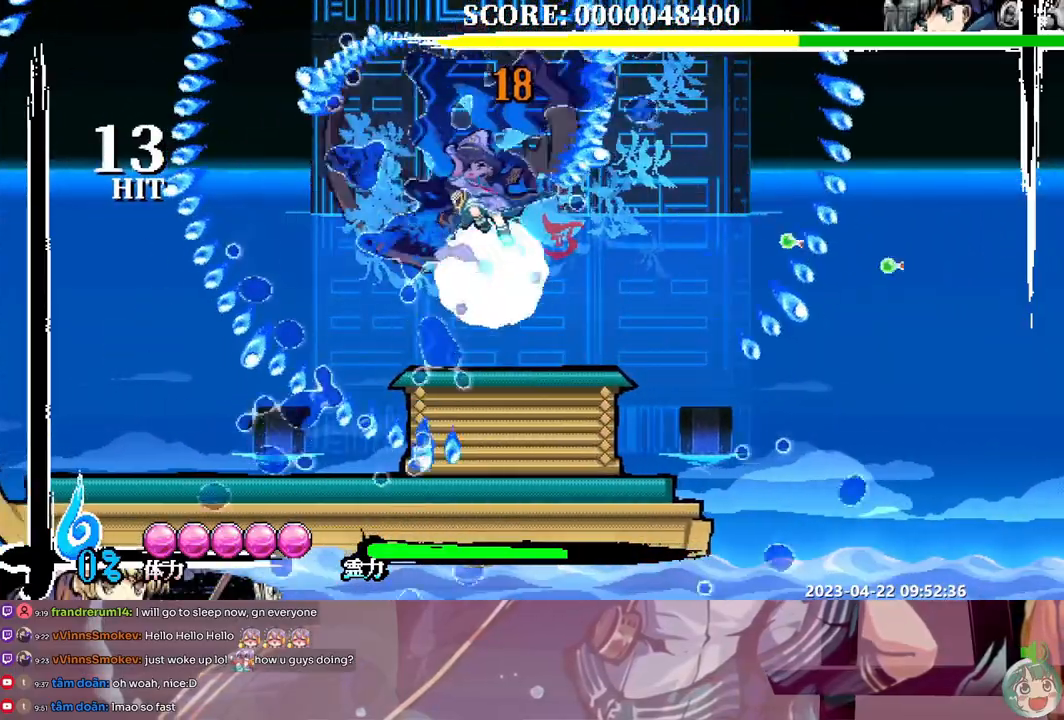
{"buttons": ["Y"], "events": [[50, "B", "down"], [50, "Y", "down"], [100, "B", "up"]]}
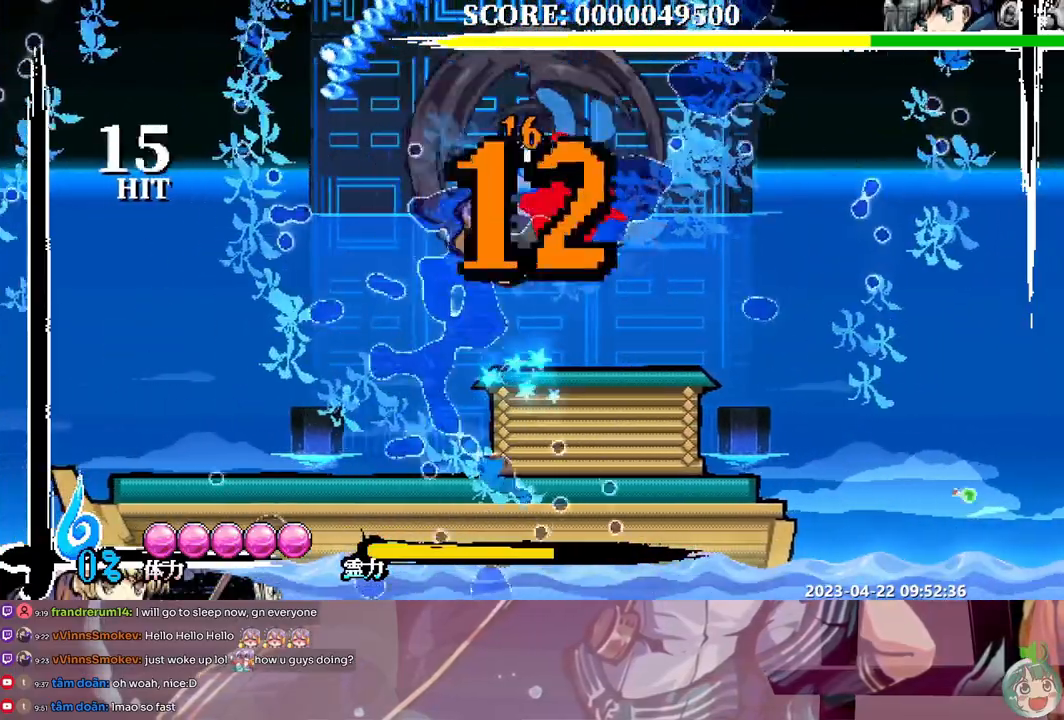
{"buttons": ["Y"], "events": [[150, "DPAD_UP", "down"], [183, "DPAD_UP", "up"]]}
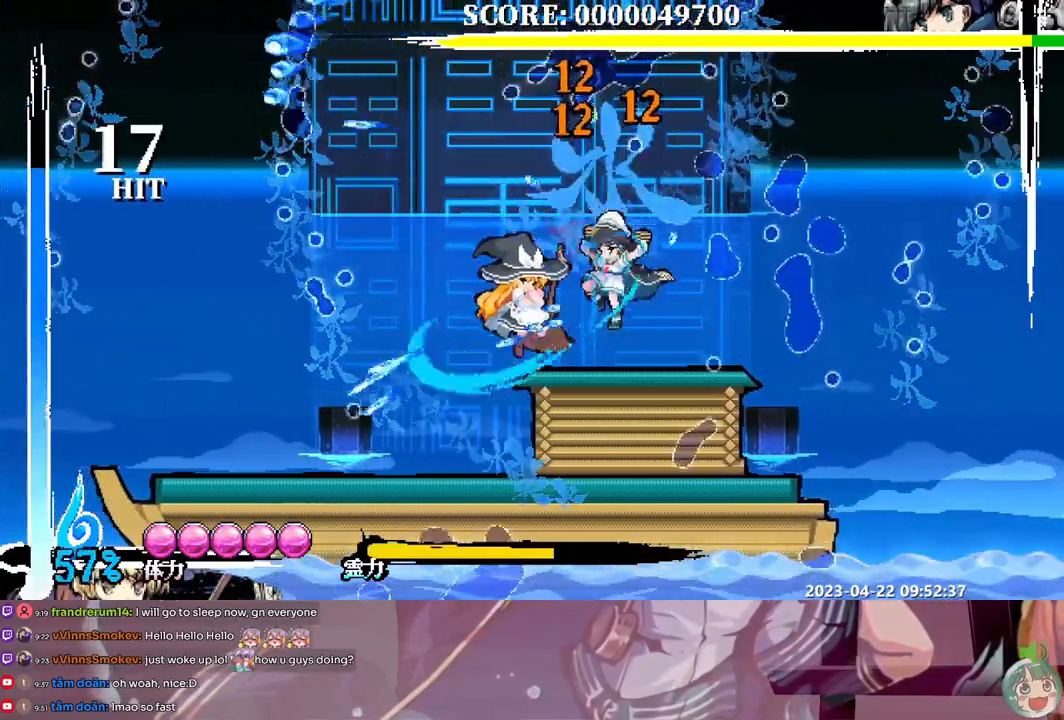
{"buttons": ["Y"], "events": [[17, "DPAD_LEFT", "down"], [33, "DPAD_LEFT", "up"], [33, "Y", "up"], [300, "Y", "down"]]}
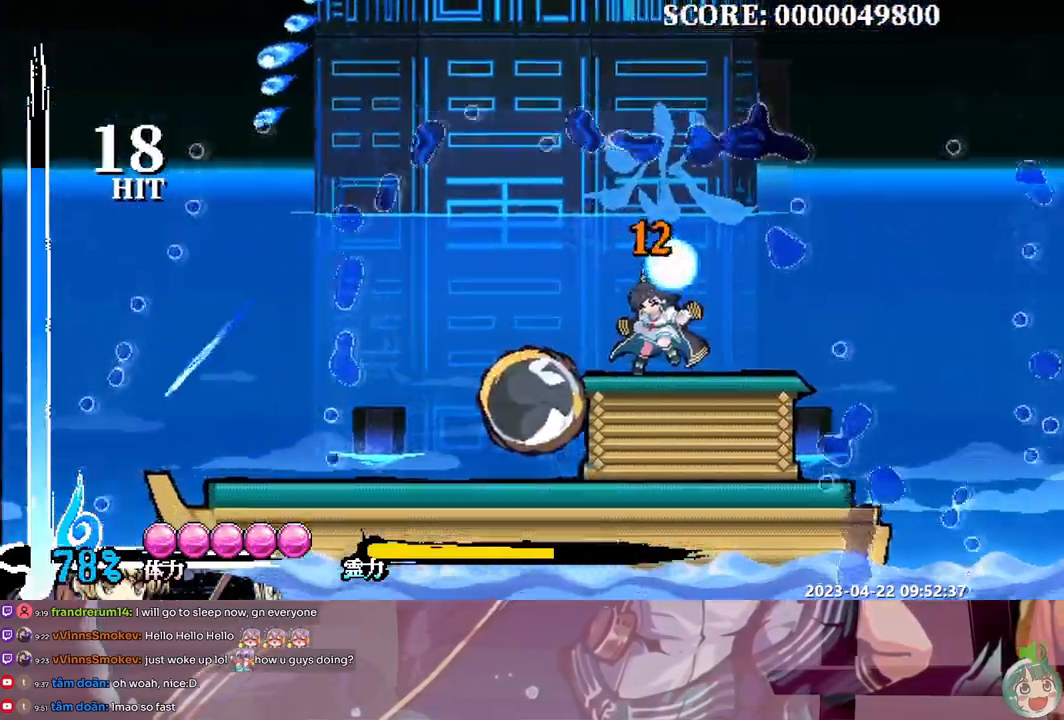
{"buttons": []}